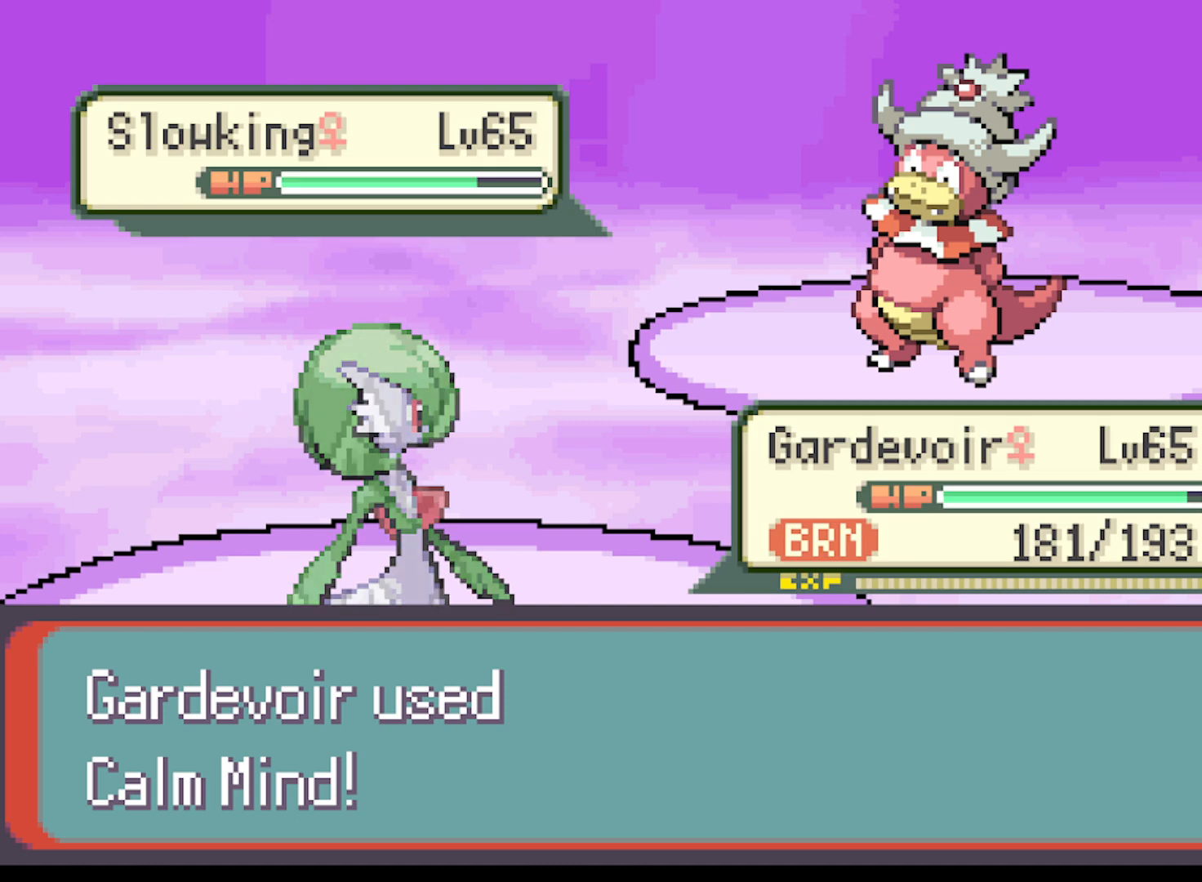
Gameplay with a controller (Xbox layout); each line is a JSON object with the inputs held at the frame after it. "events" lists button and stick changes between this image and that frame as [ms after this image, input, new state], when the widget could be followed in between. Not read: right_stick.
{"buttons": [], "left_stick": "center", "events": [[334, "B", "down"], [417, "B", "up"]]}
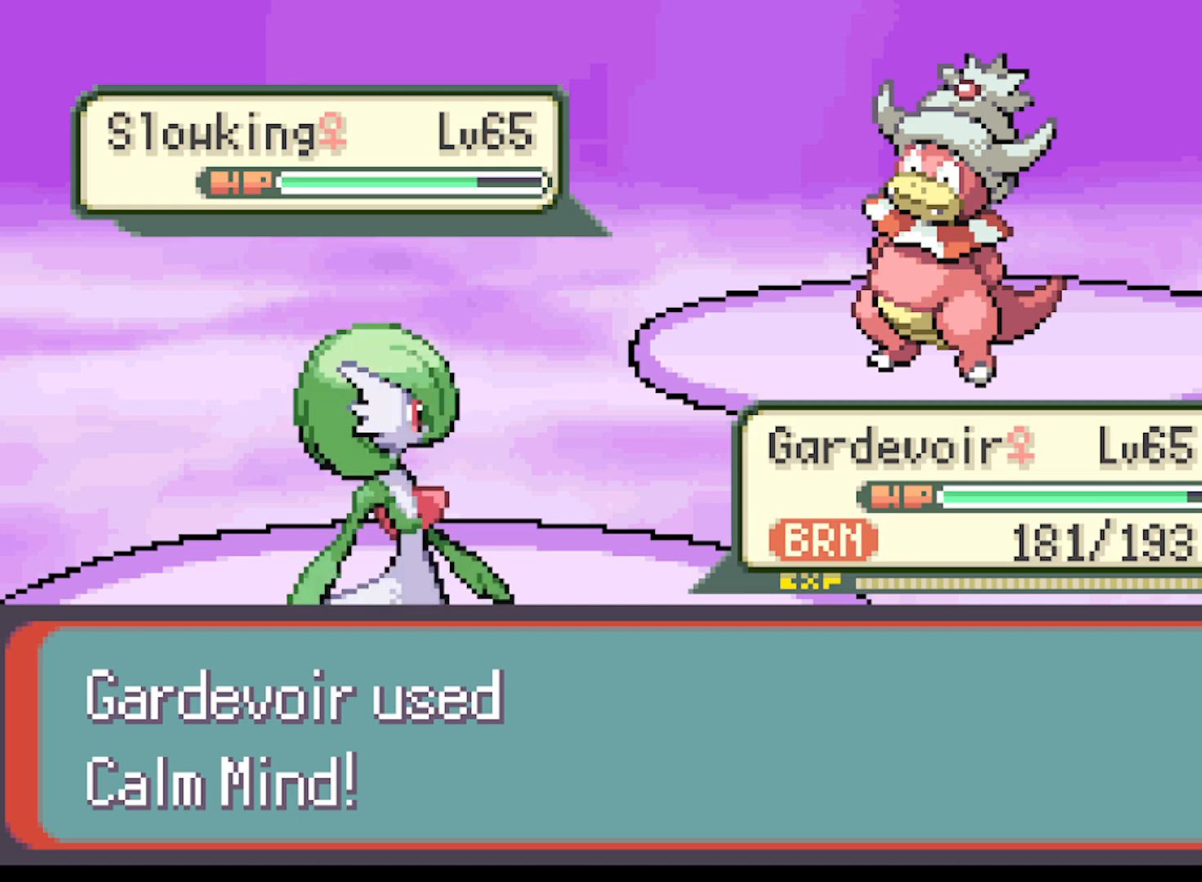
{"buttons": [], "left_stick": "center", "events": [[125, "B", "down"], [250, "B", "up"], [417, "B", "down"], [500, "B", "up"]]}
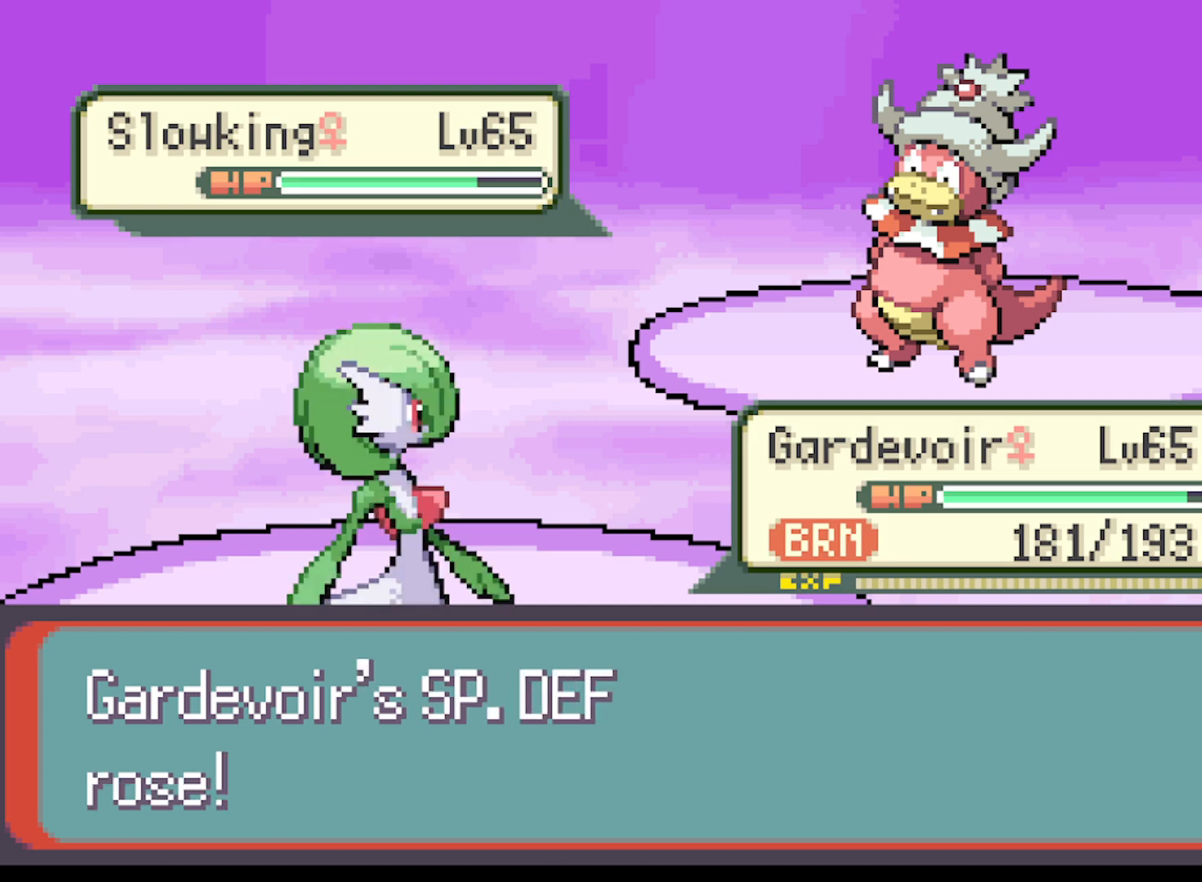
{"buttons": [], "left_stick": "center", "events": [[167, "B", "down"], [292, "B", "up"]]}
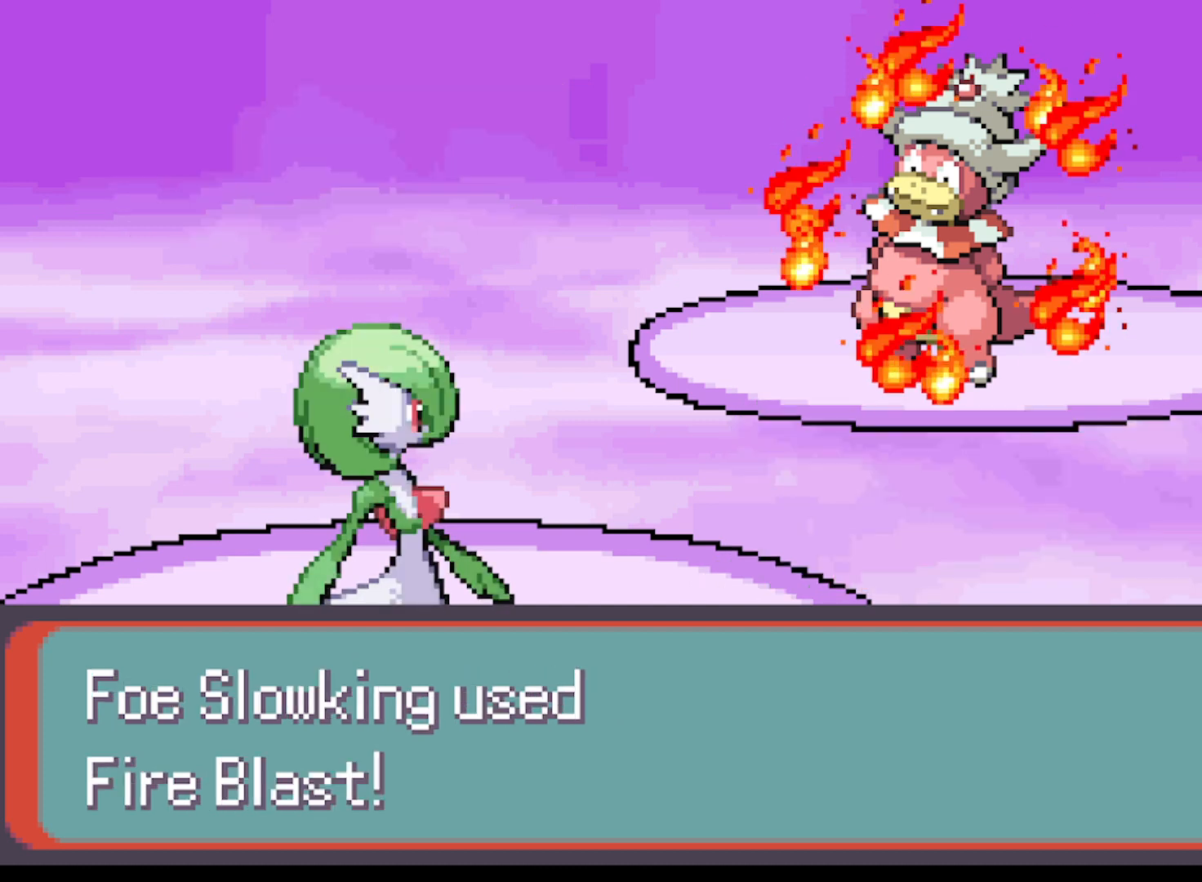
{"buttons": ["B"], "left_stick": "center", "events": [[166, "B", "down"], [292, "B", "up"], [458, "B", "down"]]}
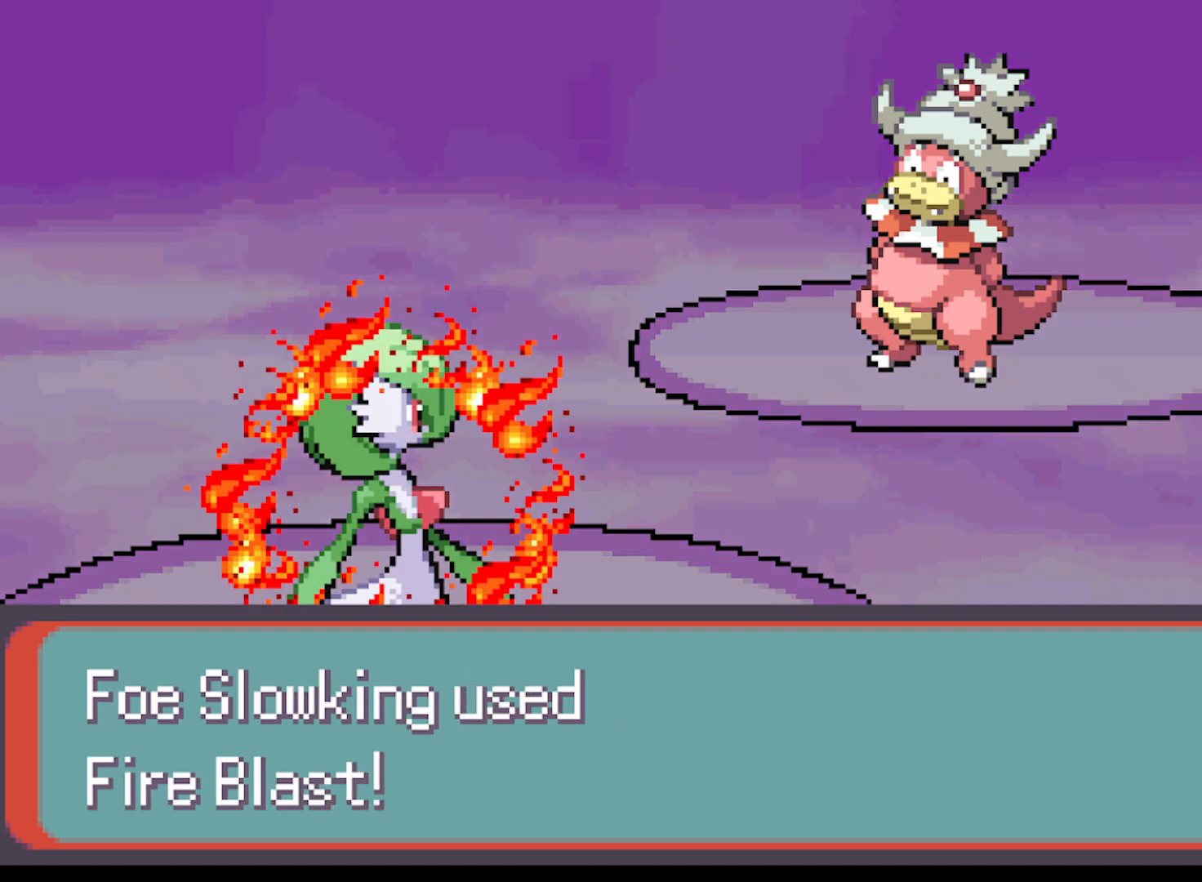
{"buttons": [], "left_stick": "center", "events": [[84, "B", "up"], [209, "B", "down"], [292, "B", "up"], [417, "B", "down"], [501, "B", "up"]]}
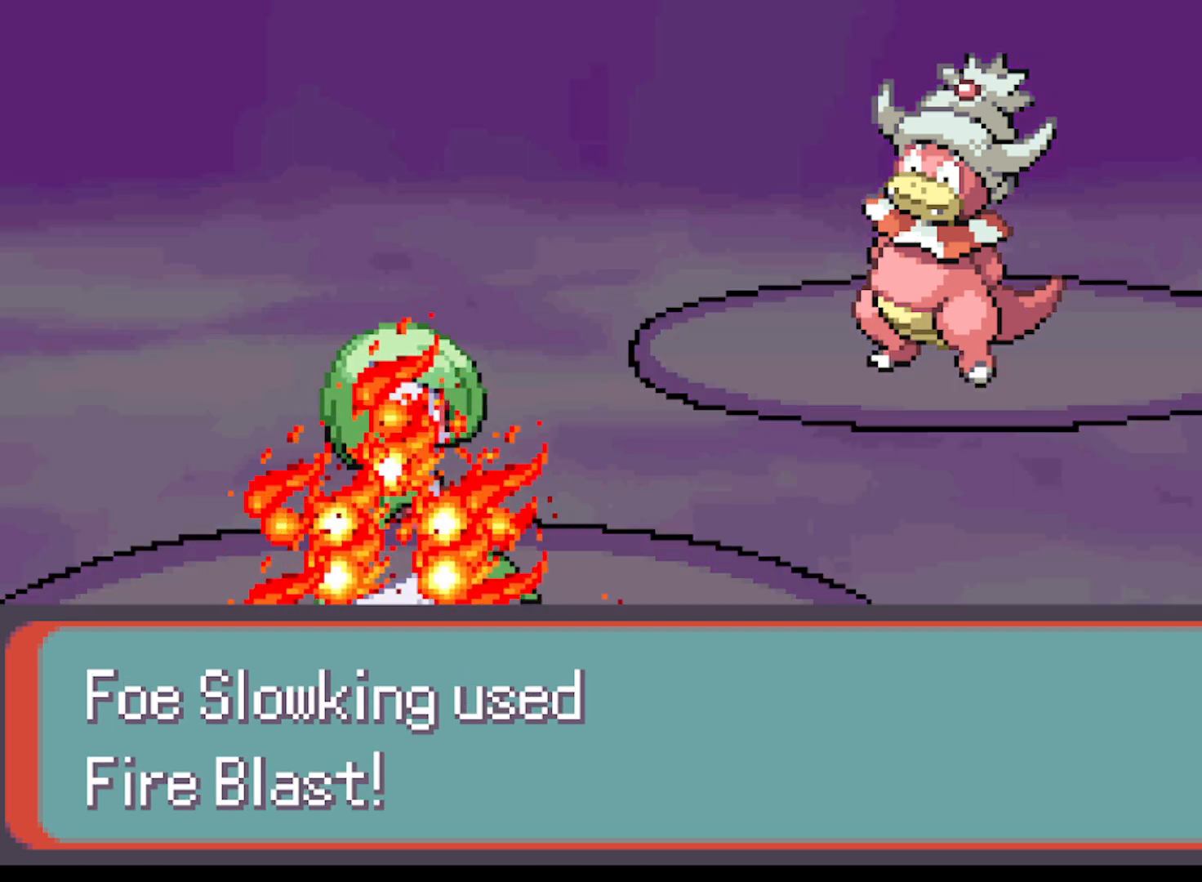
{"buttons": [], "left_stick": "center", "events": [[125, "B", "down"], [250, "B", "up"], [333, "B", "down"], [417, "B", "up"]]}
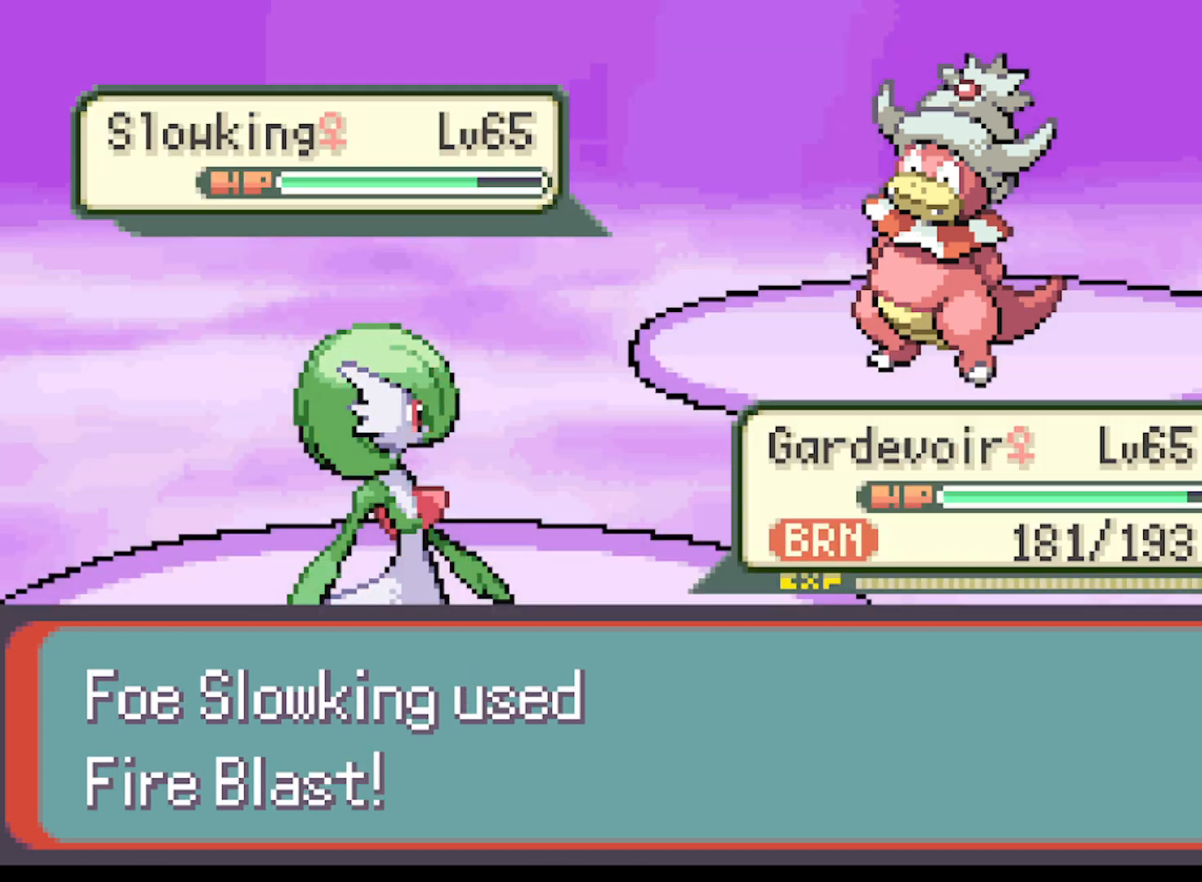
{"buttons": ["B"], "left_stick": "center", "events": [[250, "B", "down"], [376, "B", "up"], [501, "B", "down"]]}
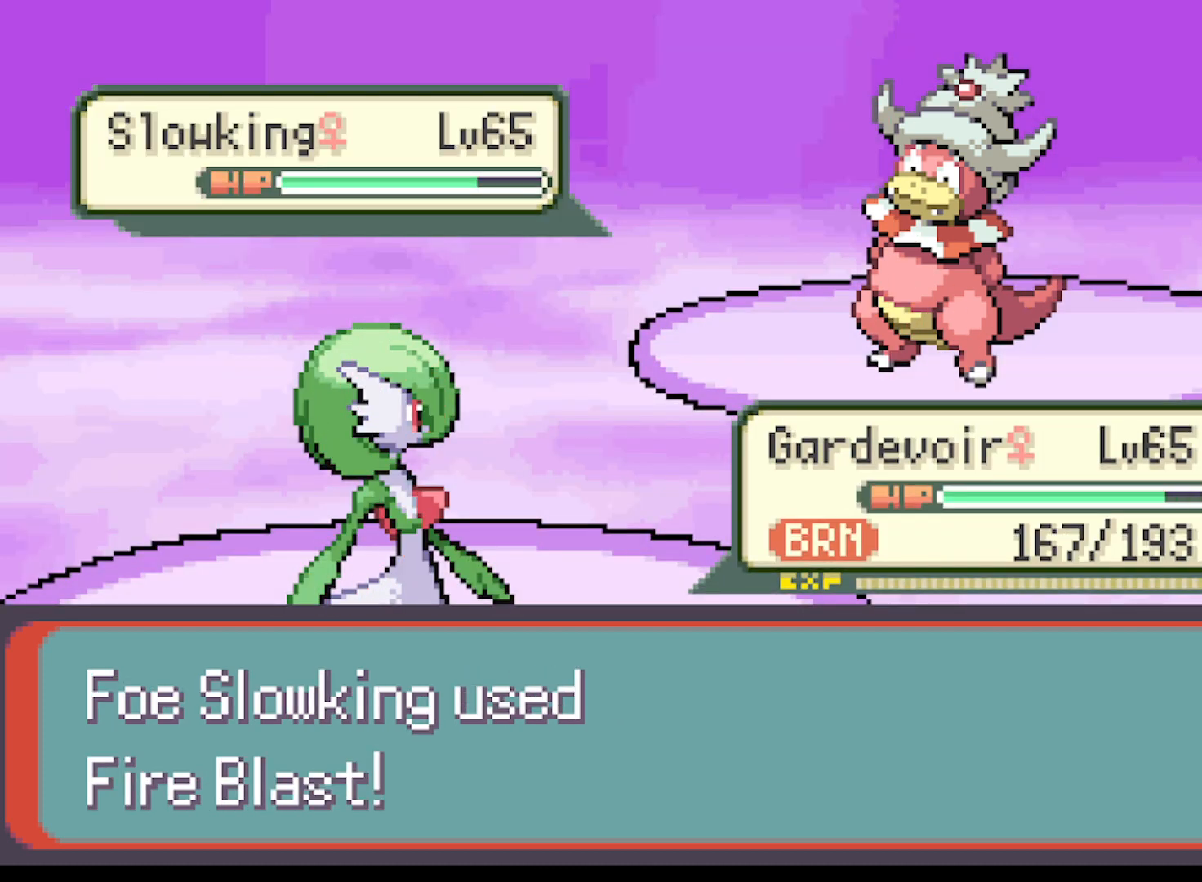
{"buttons": ["B"], "left_stick": "center", "events": [[83, "B", "up"], [250, "B", "down"], [375, "B", "up"], [458, "B", "down"]]}
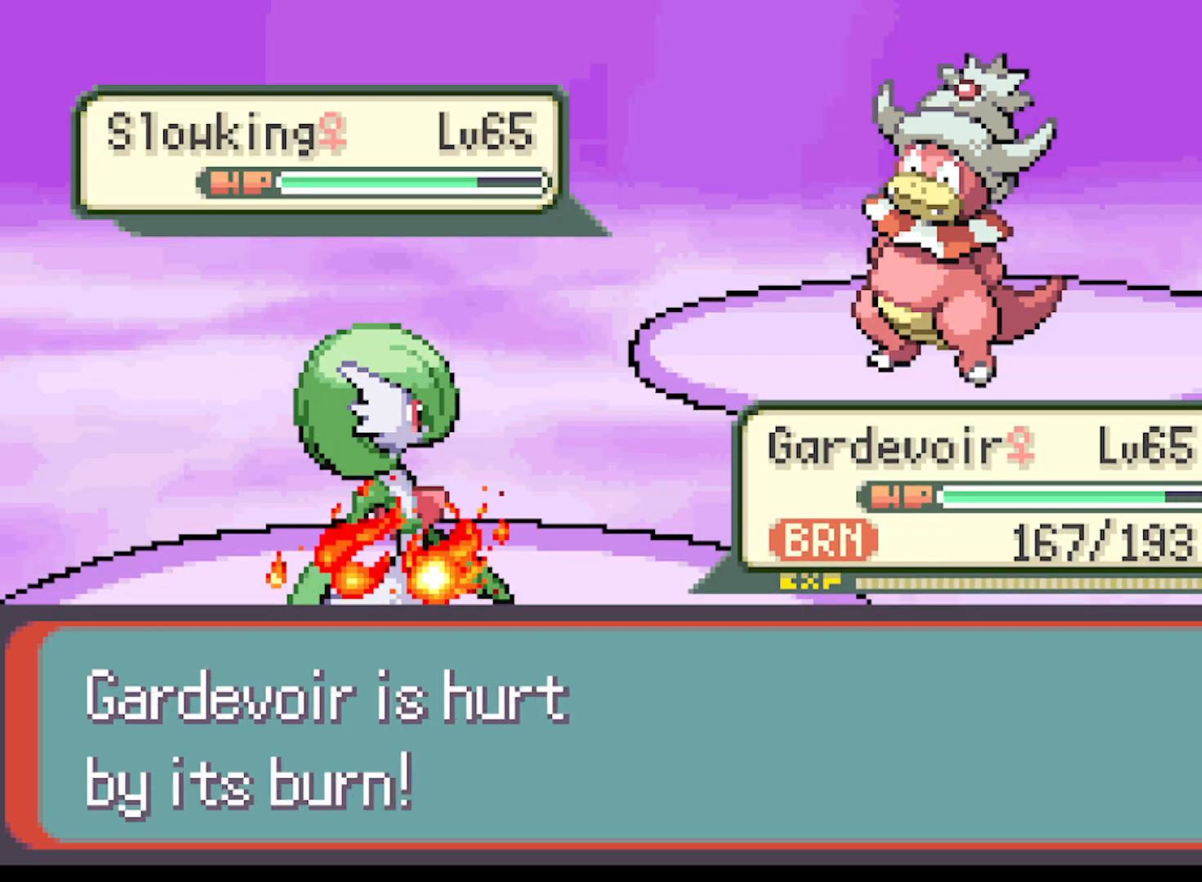
{"buttons": [], "left_stick": "center", "events": [[84, "B", "up"], [209, "B", "down"], [292, "B", "up"], [417, "B", "down"], [501, "B", "up"]]}
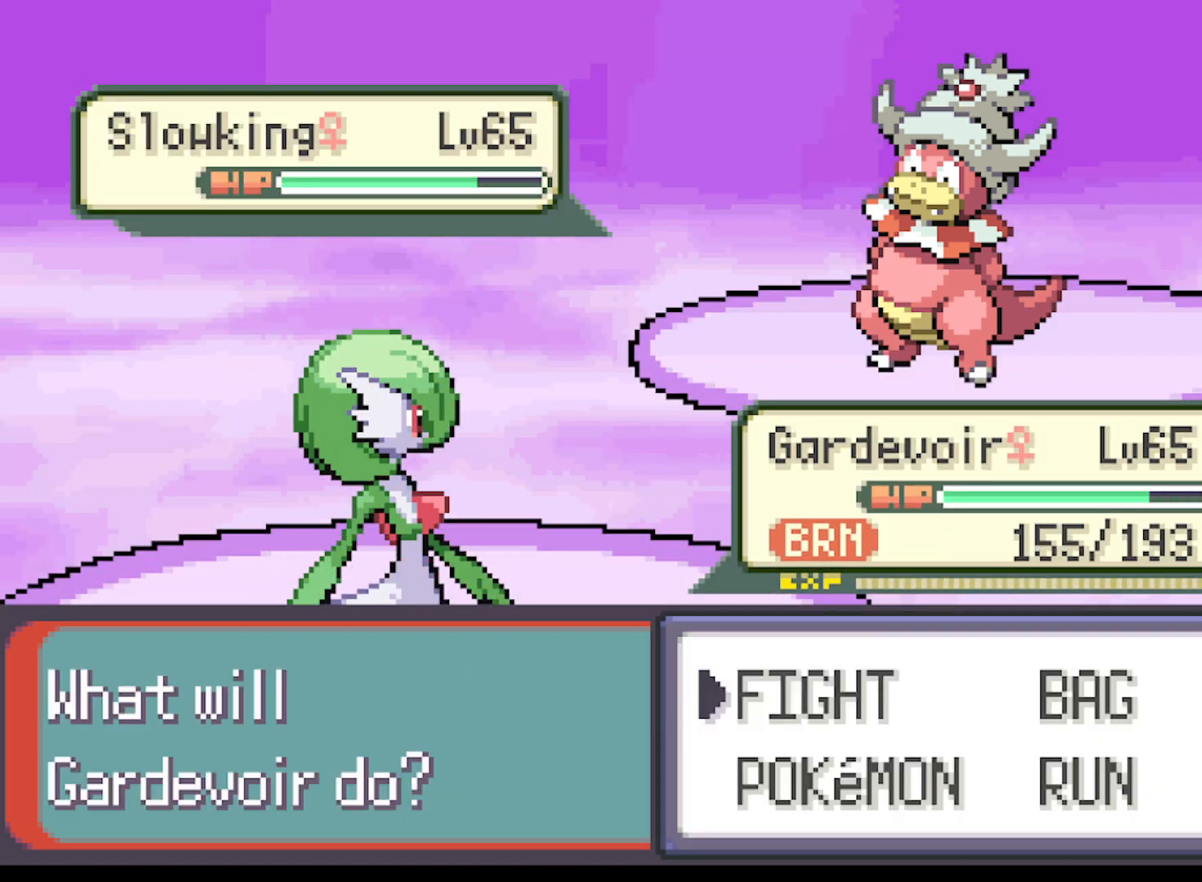
{"buttons": [], "left_stick": "center", "events": [[83, "B", "down"], [167, "B", "up"], [250, "B", "down"], [333, "B", "up"]]}
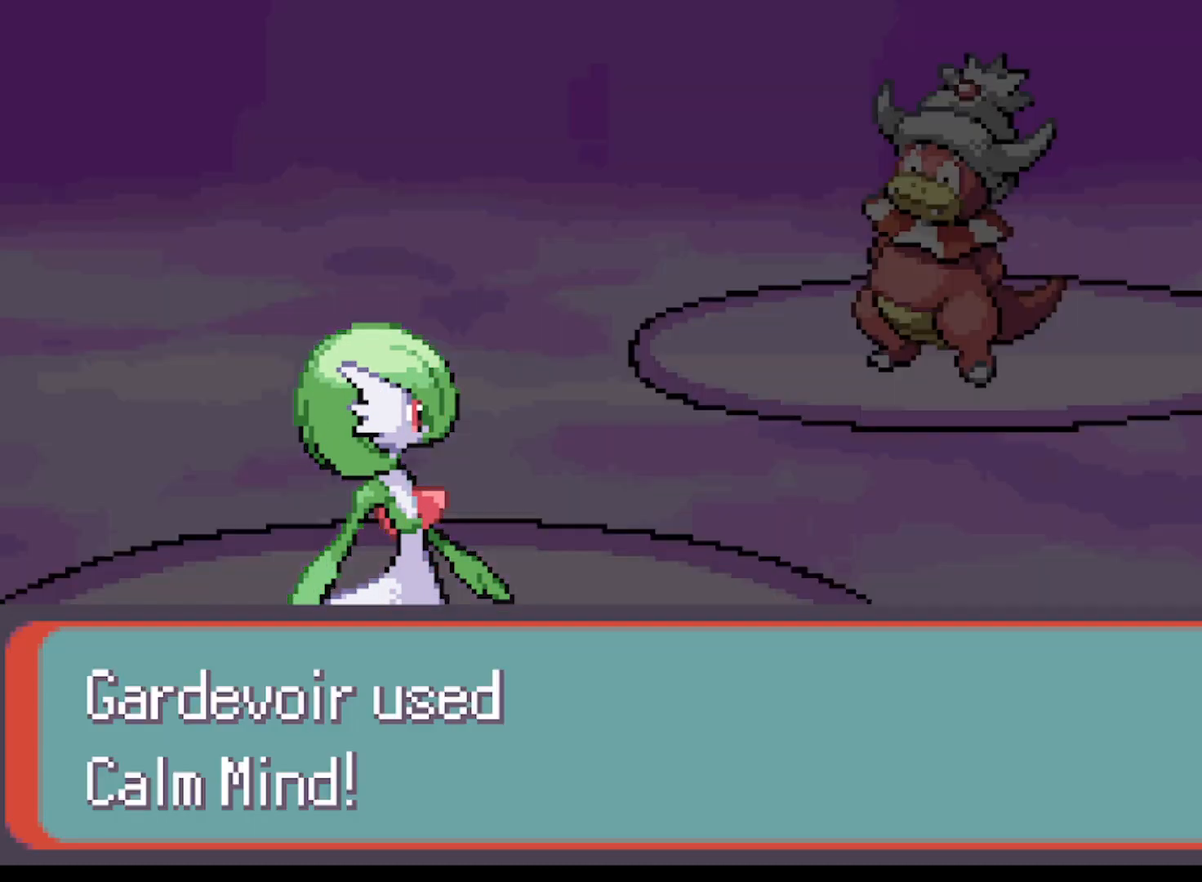
{"buttons": [], "left_stick": "center", "events": [[376, "B", "down"], [501, "B", "up"]]}
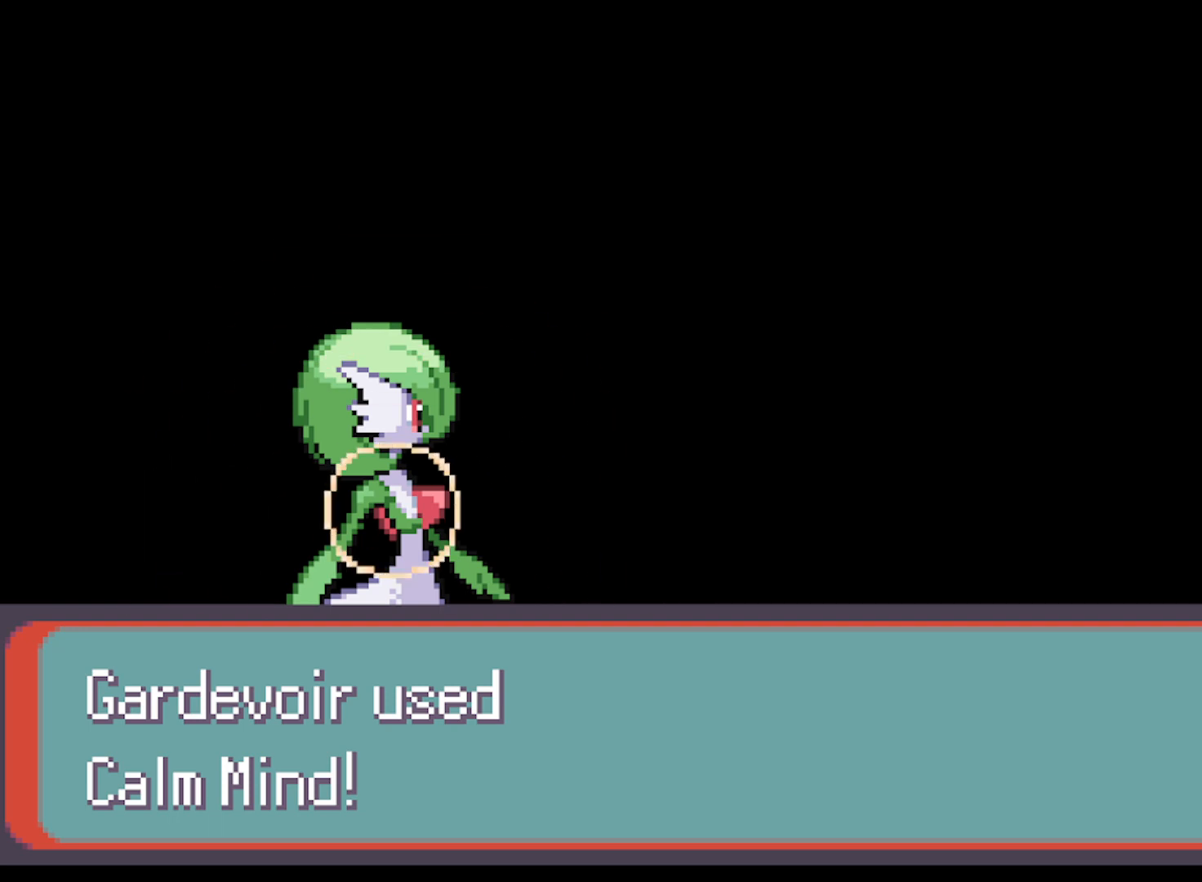
{"buttons": [], "left_stick": "center", "events": [[83, "B", "down"], [166, "B", "up"], [250, "B", "down"], [333, "B", "up"], [417, "B", "down"], [500, "B", "up"]]}
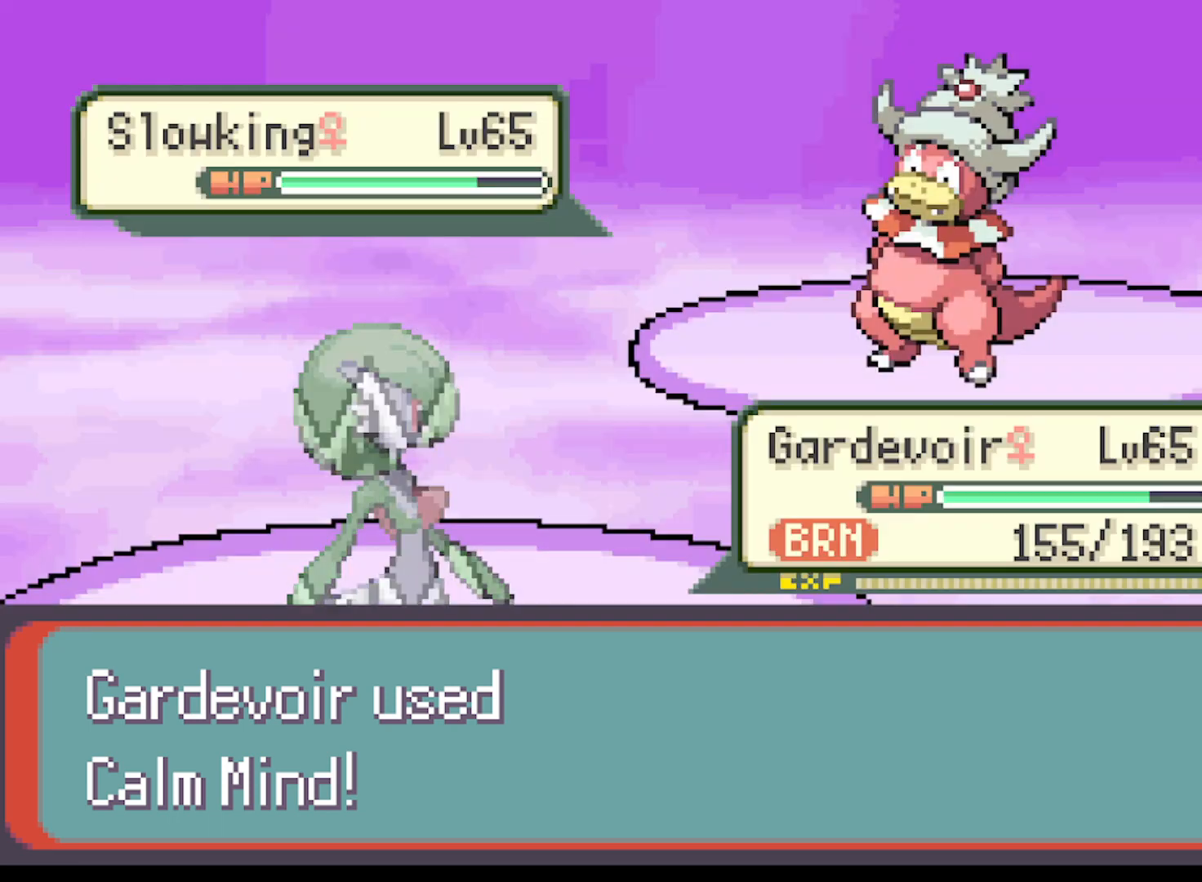
{"buttons": [], "left_stick": "center", "events": [[84, "B", "down"], [167, "B", "up"], [250, "B", "down"], [501, "B", "up"]]}
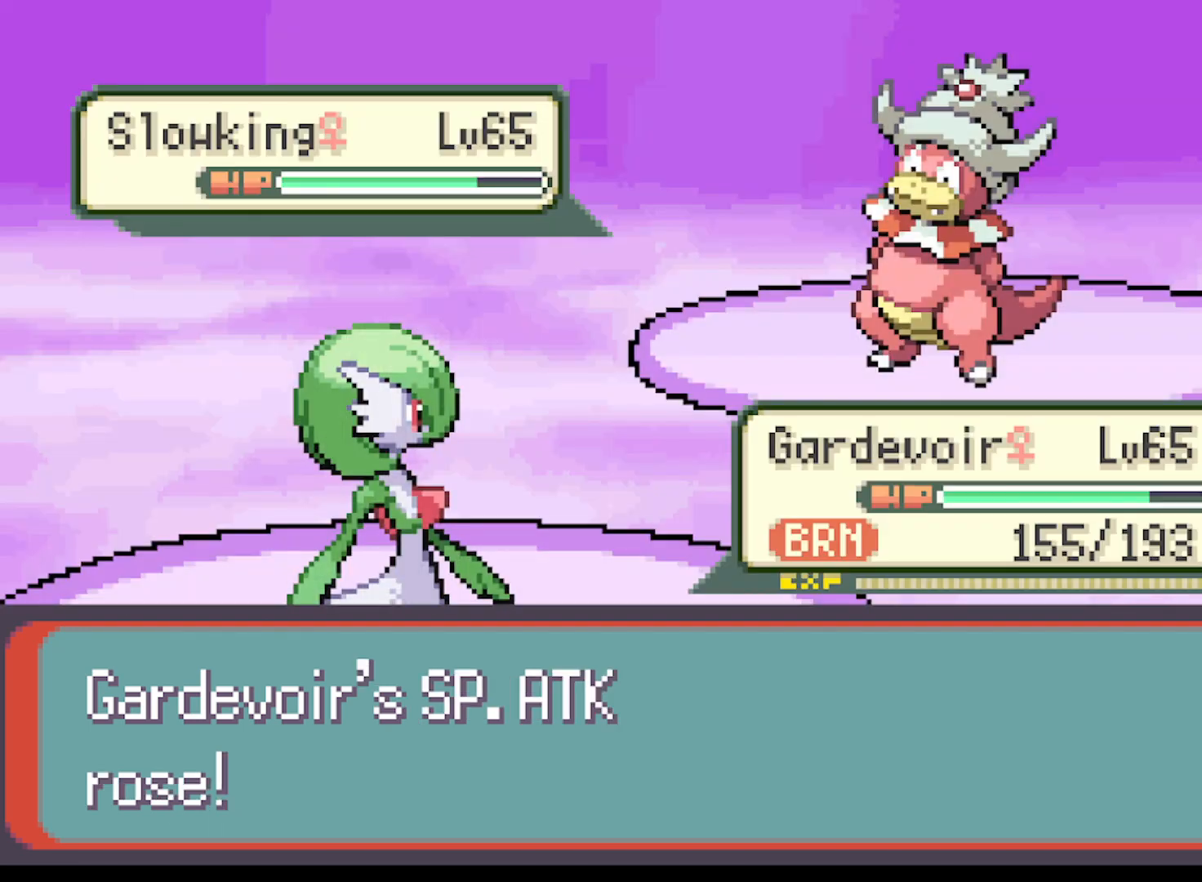
{"buttons": ["B"], "left_stick": "center", "events": [[125, "B", "down"], [208, "B", "up"], [292, "B", "down"], [375, "B", "up"], [500, "B", "down"]]}
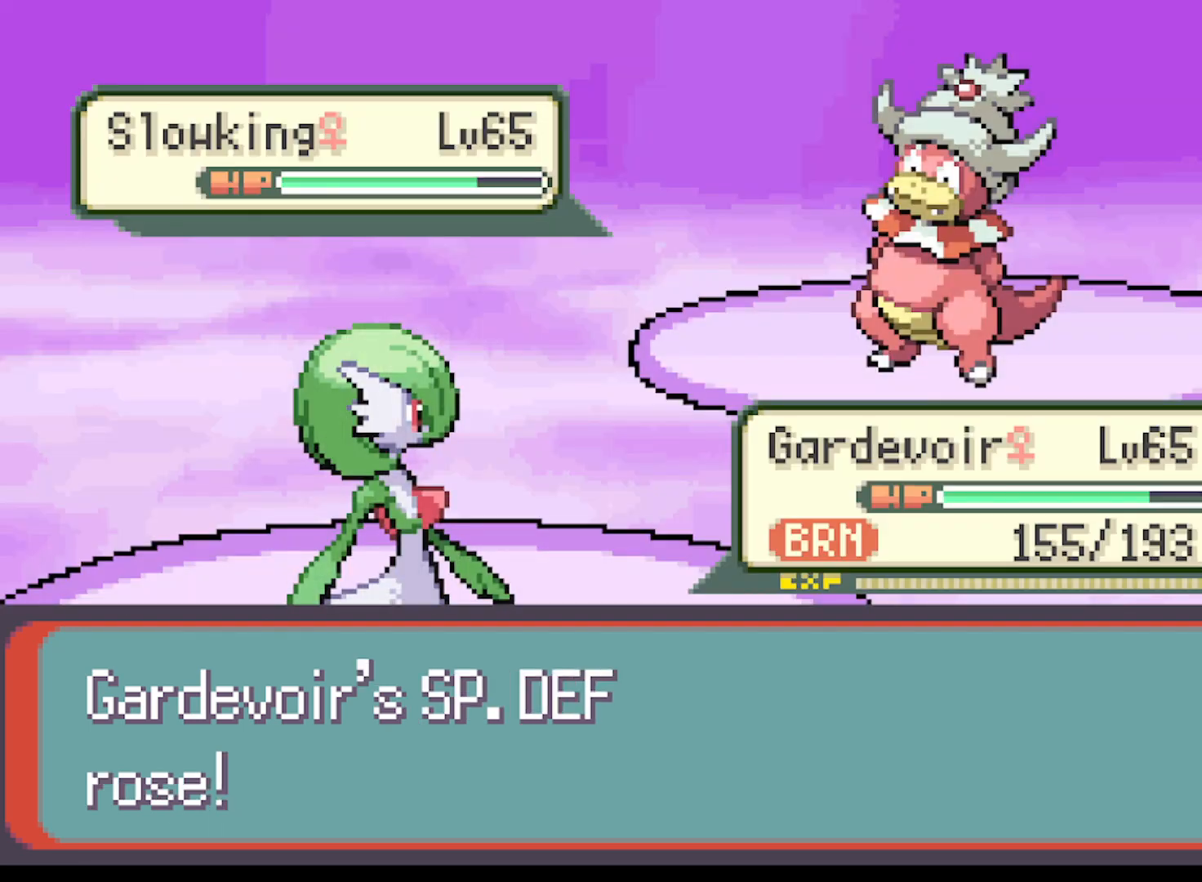
{"buttons": [], "left_stick": "center", "events": [[42, "B", "up"], [376, "B", "down"], [501, "B", "up"]]}
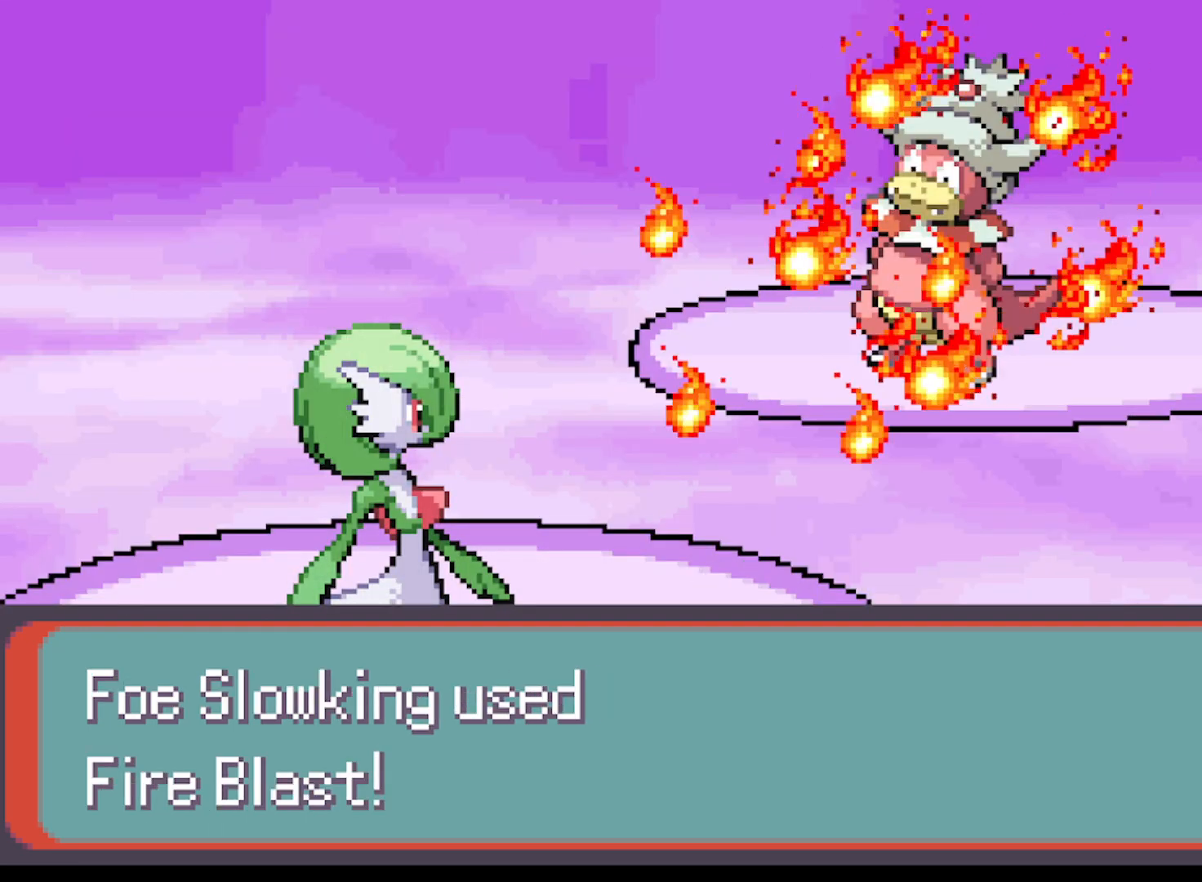
{"buttons": [], "left_stick": "center", "events": [[166, "B", "down"], [208, "B", "up"]]}
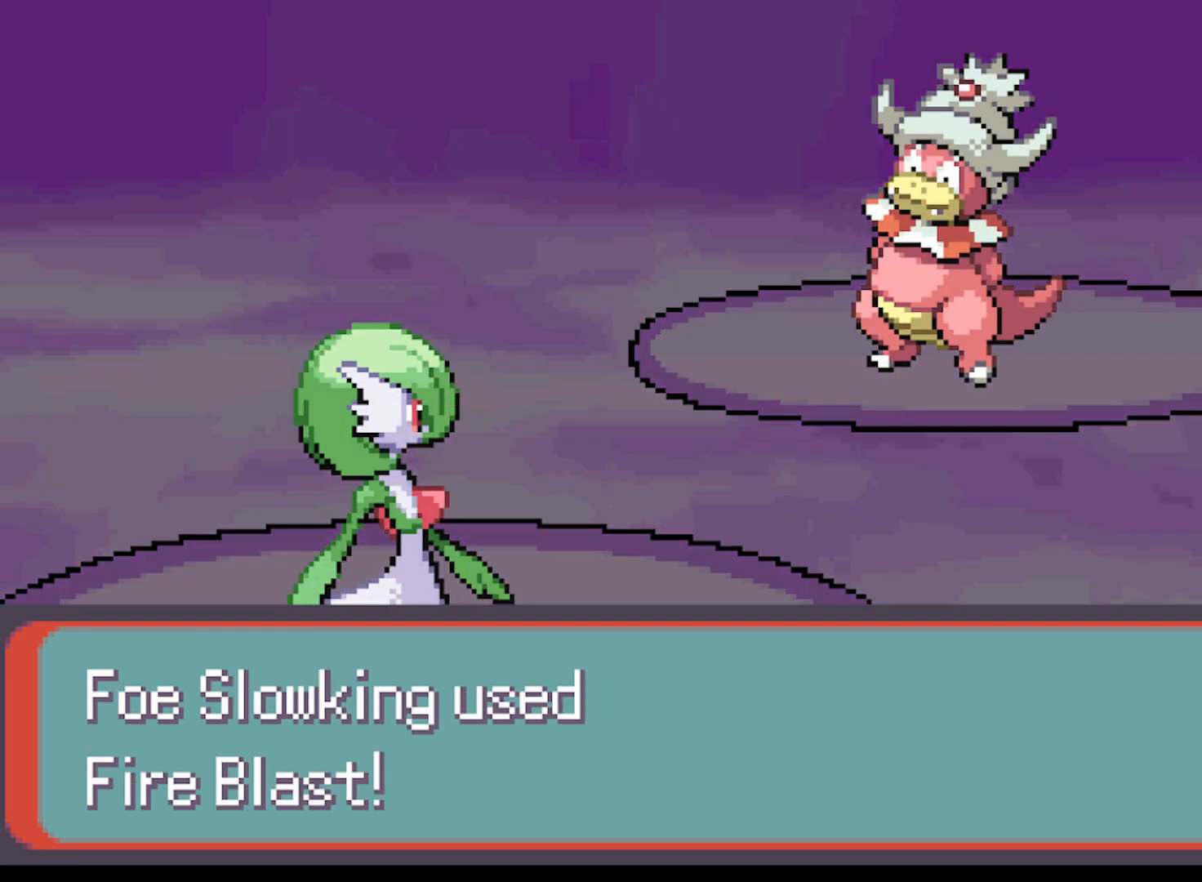
{"buttons": [], "left_stick": "center", "events": [[84, "B", "down"], [209, "B", "up"]]}
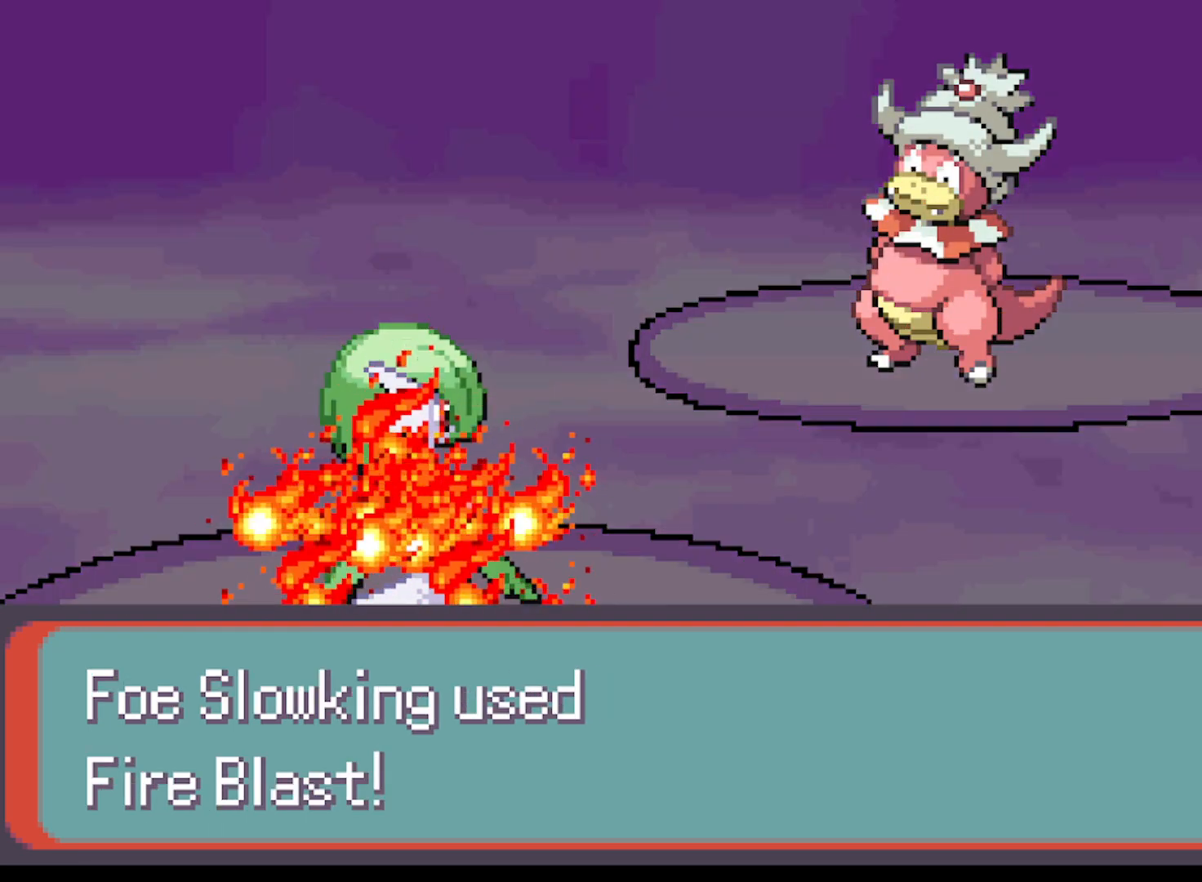
{"buttons": [], "left_stick": "center", "events": [[292, "B", "down"], [417, "B", "up"]]}
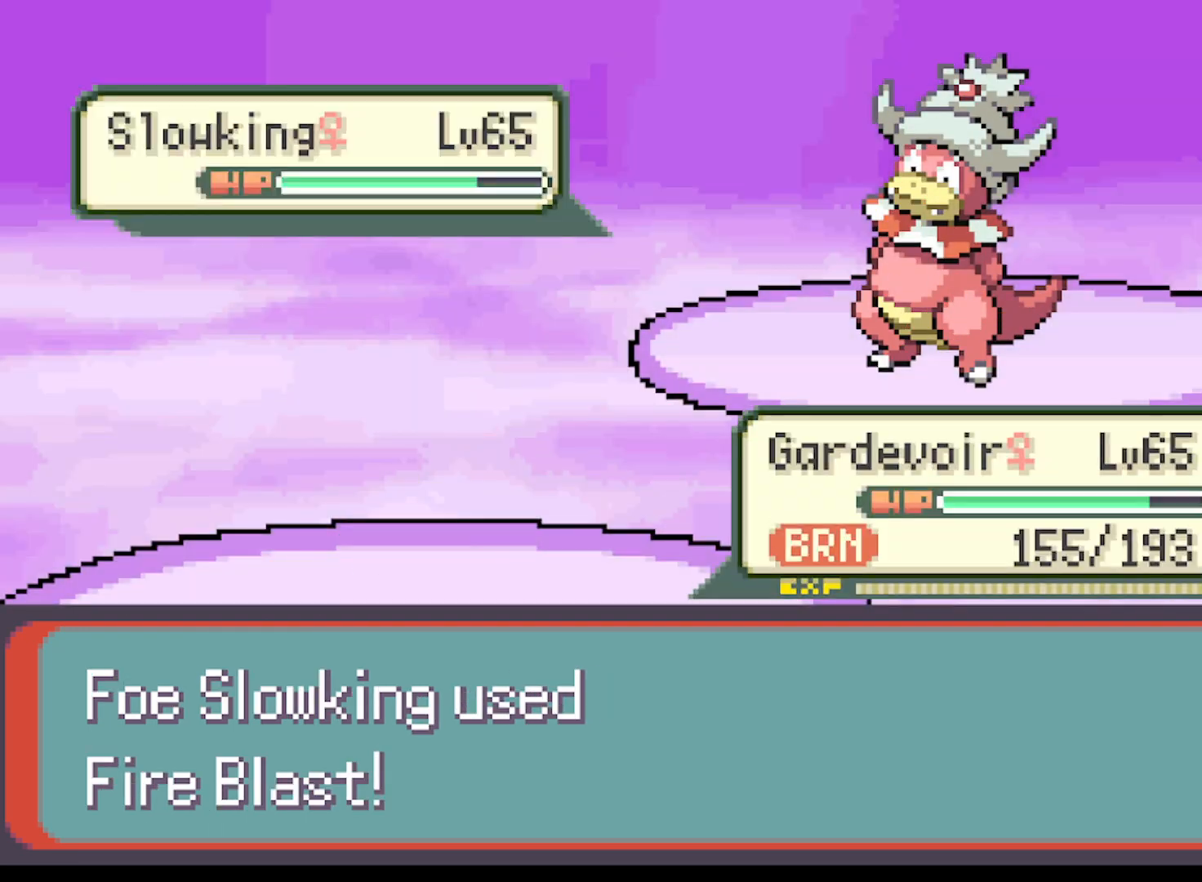
{"buttons": [], "left_stick": "center", "events": []}
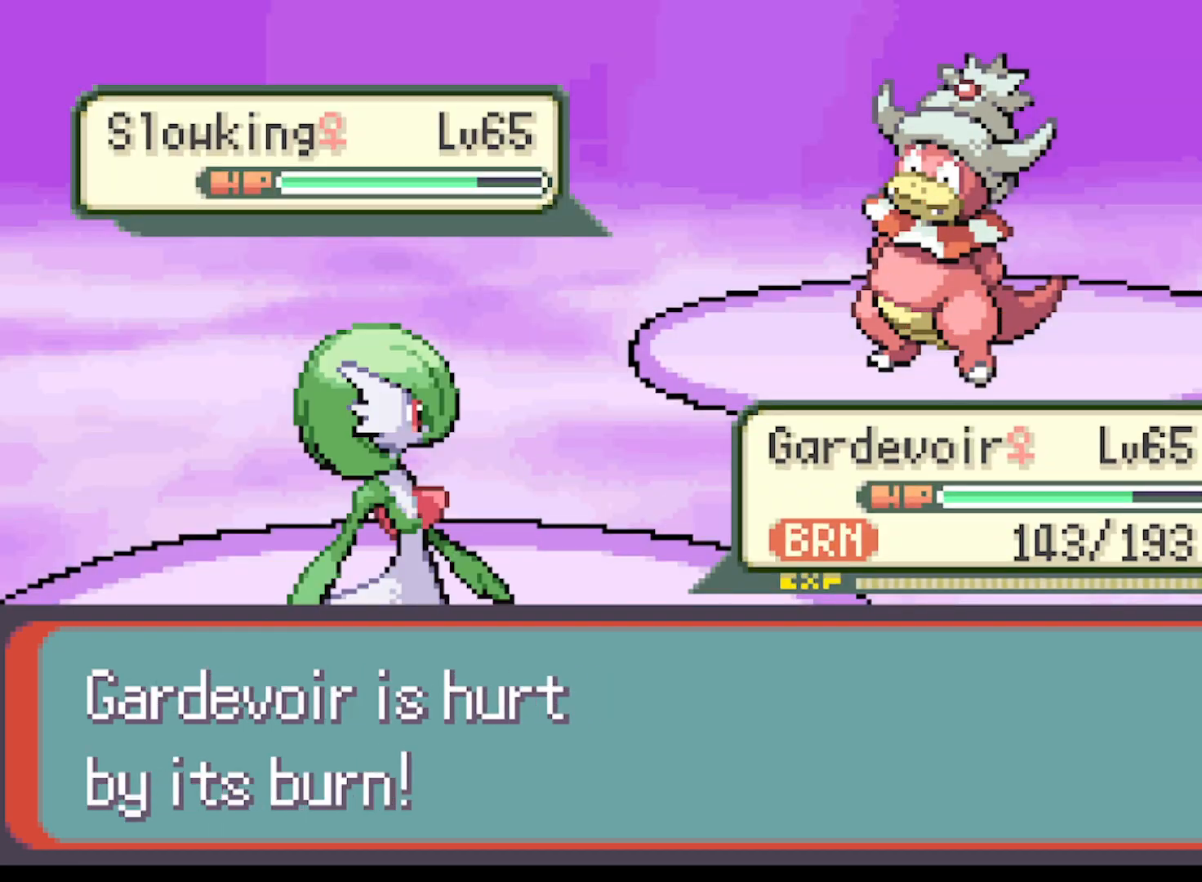
{"buttons": [], "left_stick": "center", "events": [[41, "B", "down"], [125, "B", "up"], [292, "B", "down"], [375, "B", "up"]]}
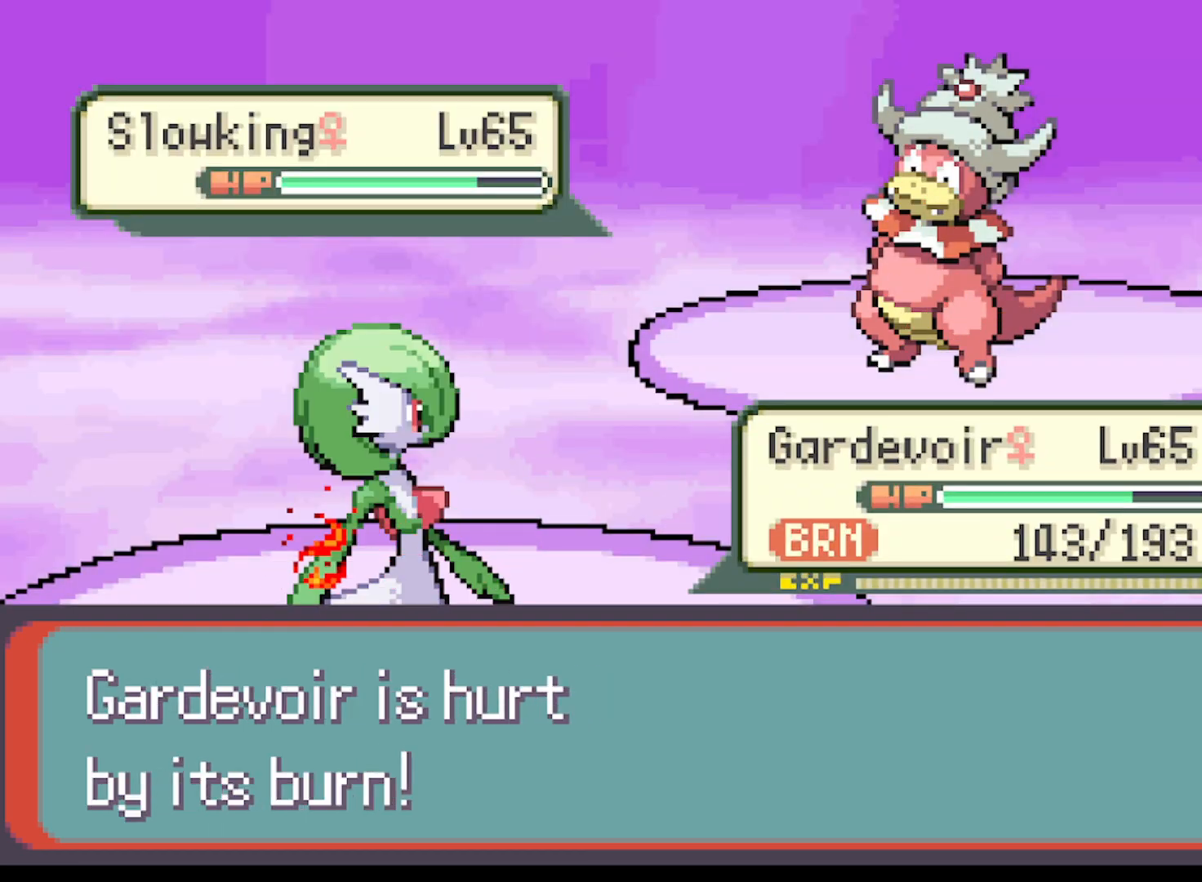
{"buttons": [], "left_stick": "center", "events": [[418, "B", "down"], [501, "B", "up"]]}
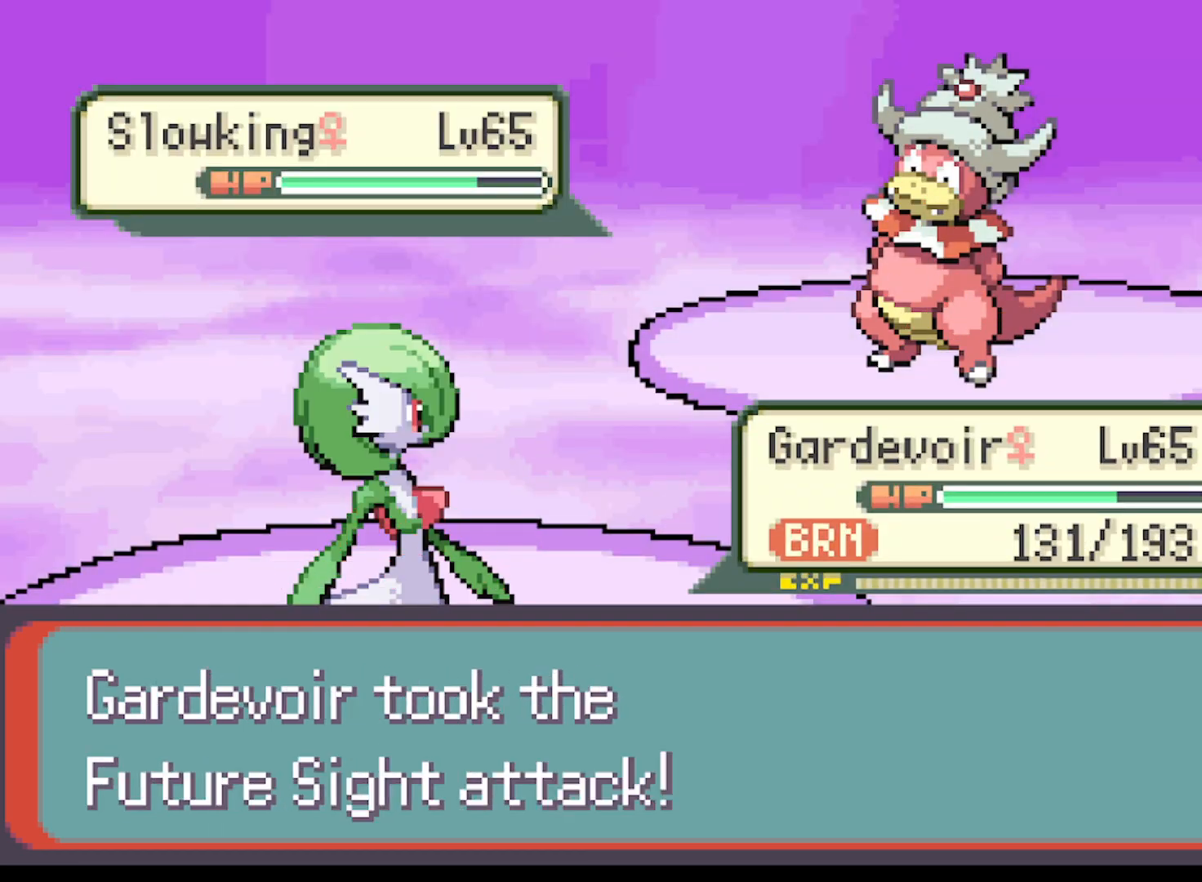
{"buttons": ["B"], "left_stick": "center", "events": [[167, "B", "down"], [250, "B", "up"], [459, "B", "down"]]}
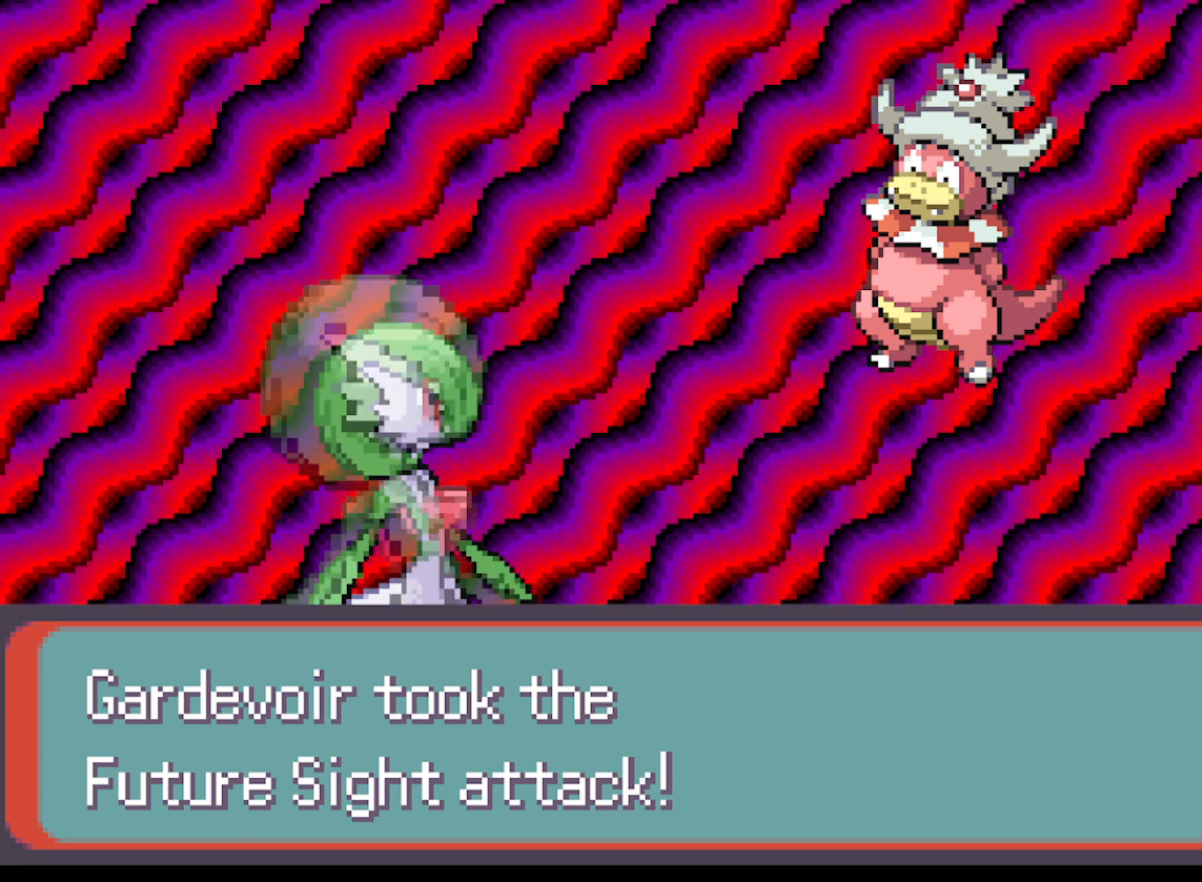
{"buttons": [], "left_stick": "center", "events": [[84, "B", "up"]]}
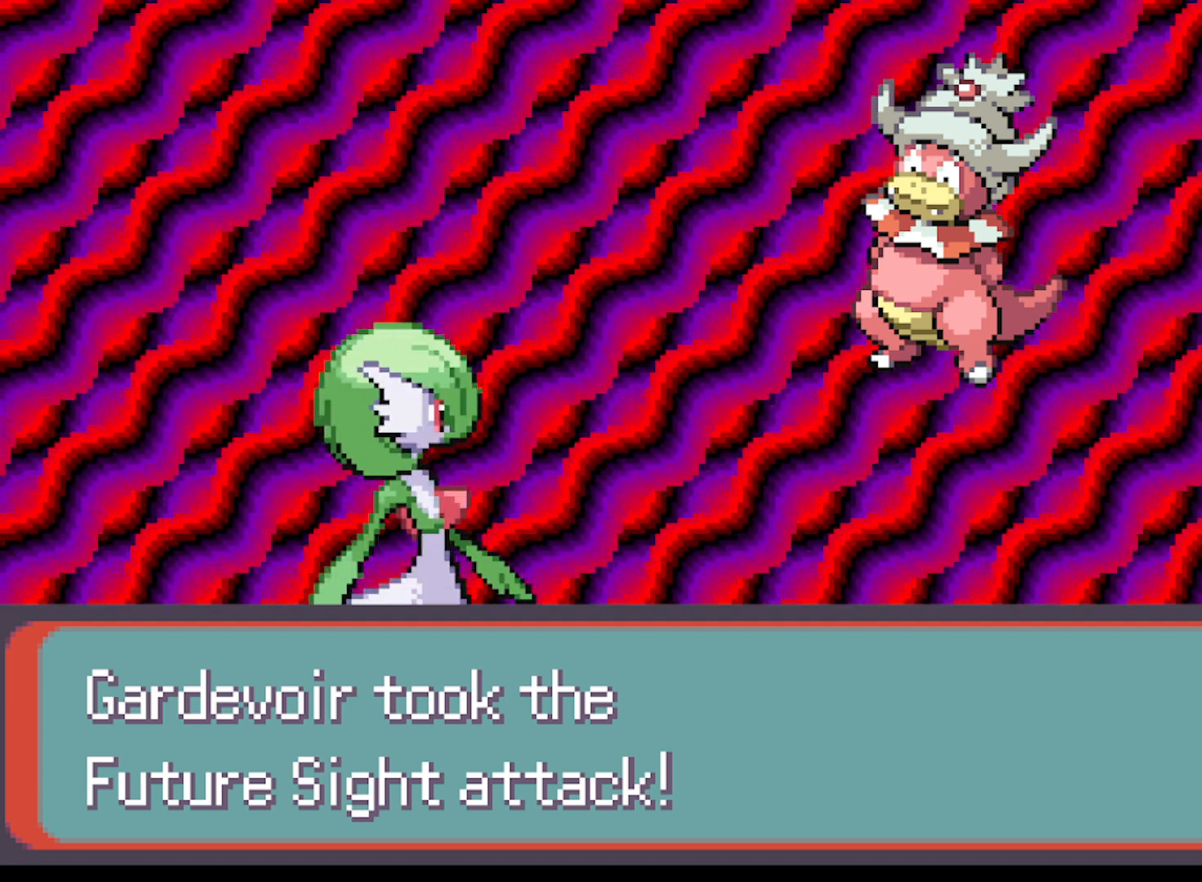
{"buttons": [], "left_stick": "center", "events": []}
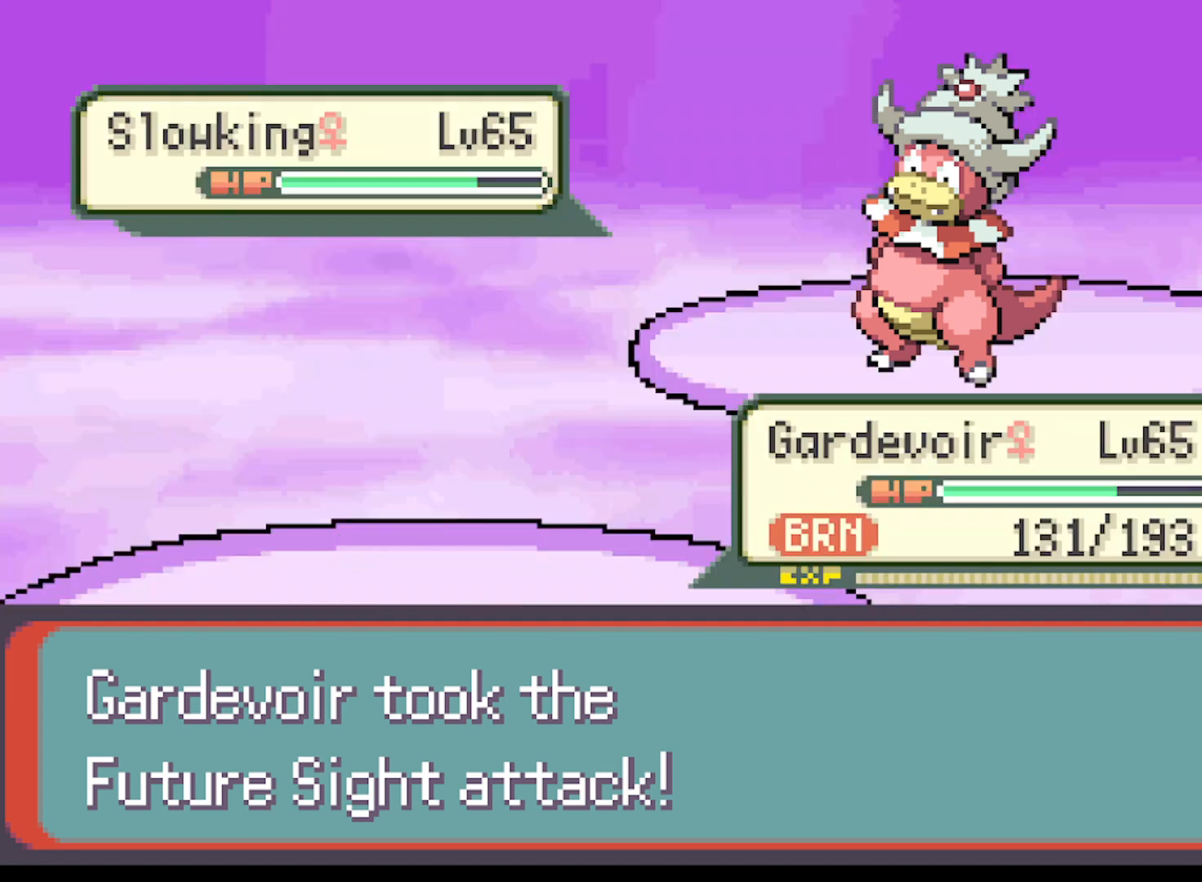
{"buttons": [], "left_stick": "center", "events": []}
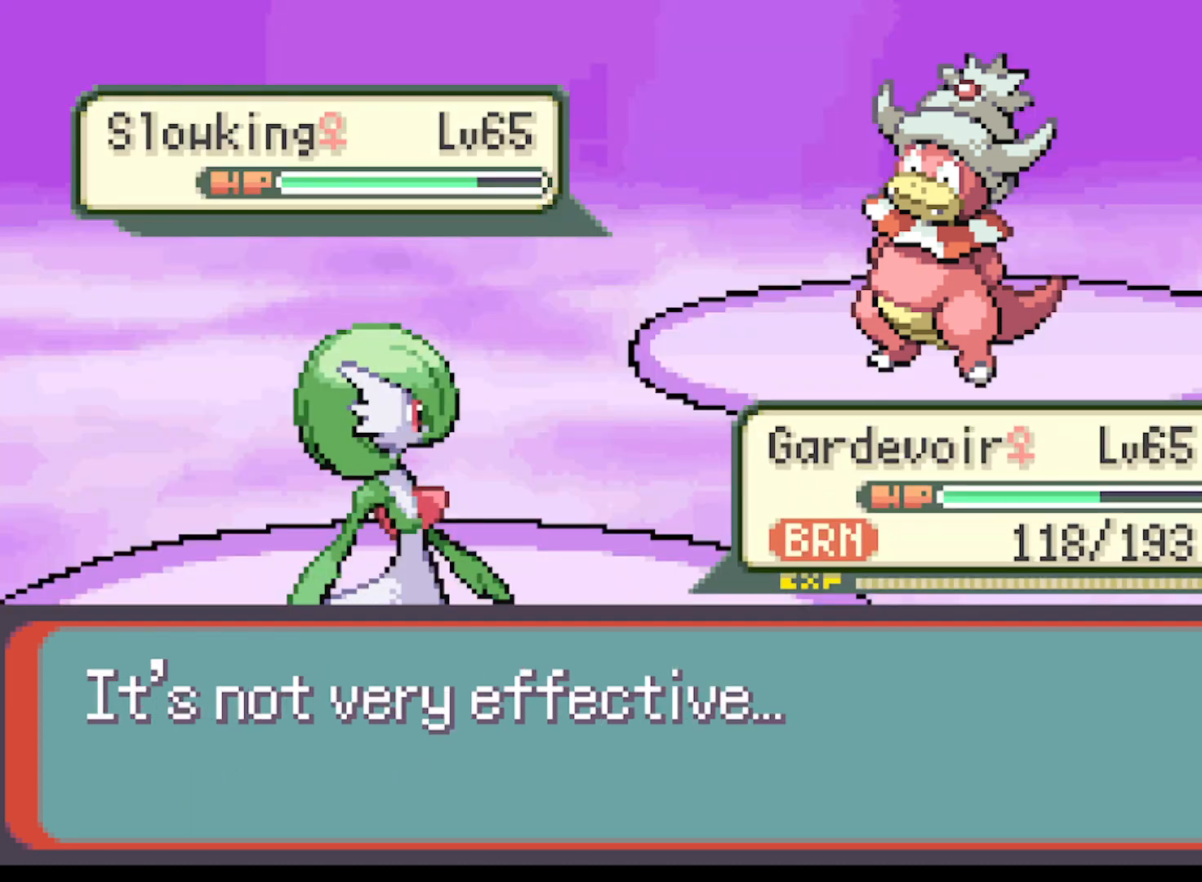
{"buttons": [], "left_stick": "center", "events": [[167, "B", "down"], [250, "B", "up"], [375, "B", "down"], [500, "B", "up"]]}
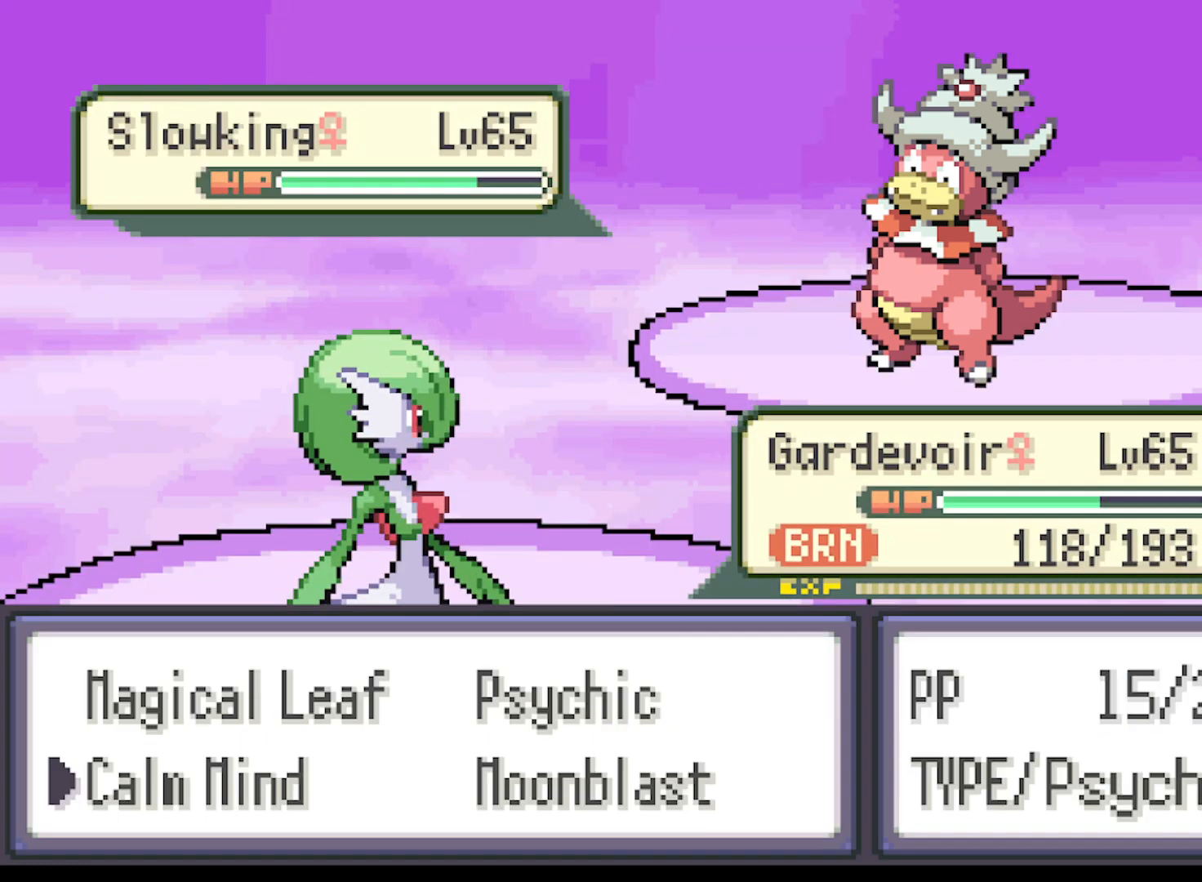
{"buttons": [], "left_stick": "center", "events": [[126, "B", "down"], [167, "B", "up"]]}
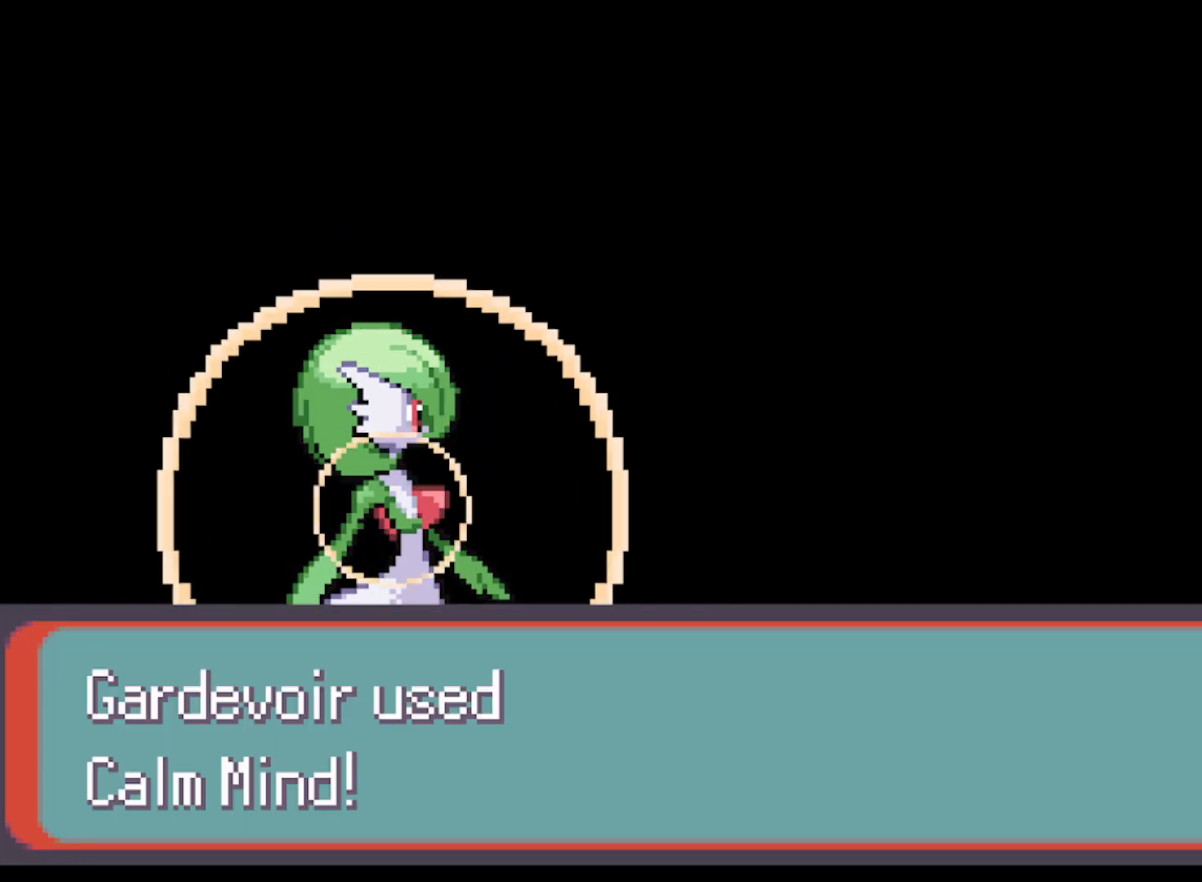
{"buttons": ["B"], "left_stick": "center", "events": [[500, "B", "down"]]}
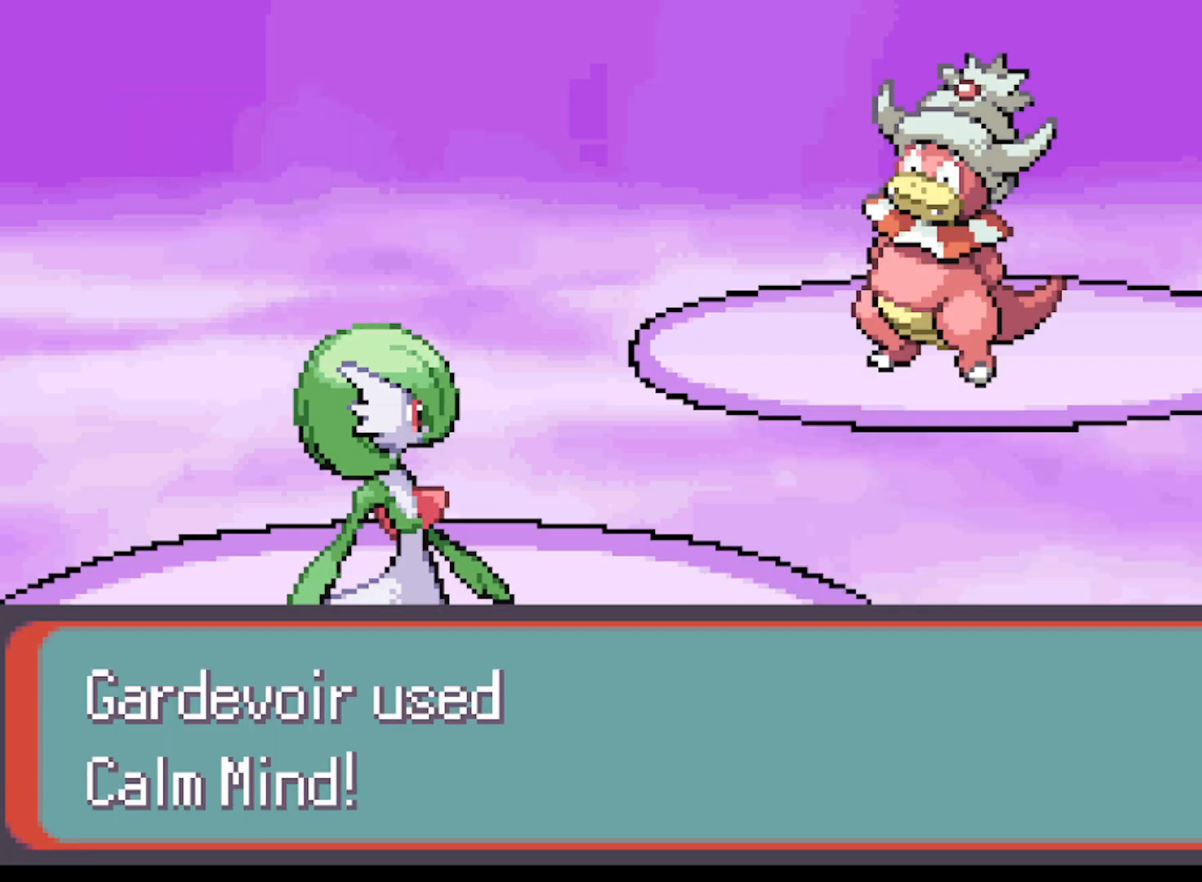
{"buttons": [], "left_stick": "center", "events": [[84, "B", "up"], [167, "B", "down"], [251, "B", "up"], [334, "B", "down"], [459, "B", "up"]]}